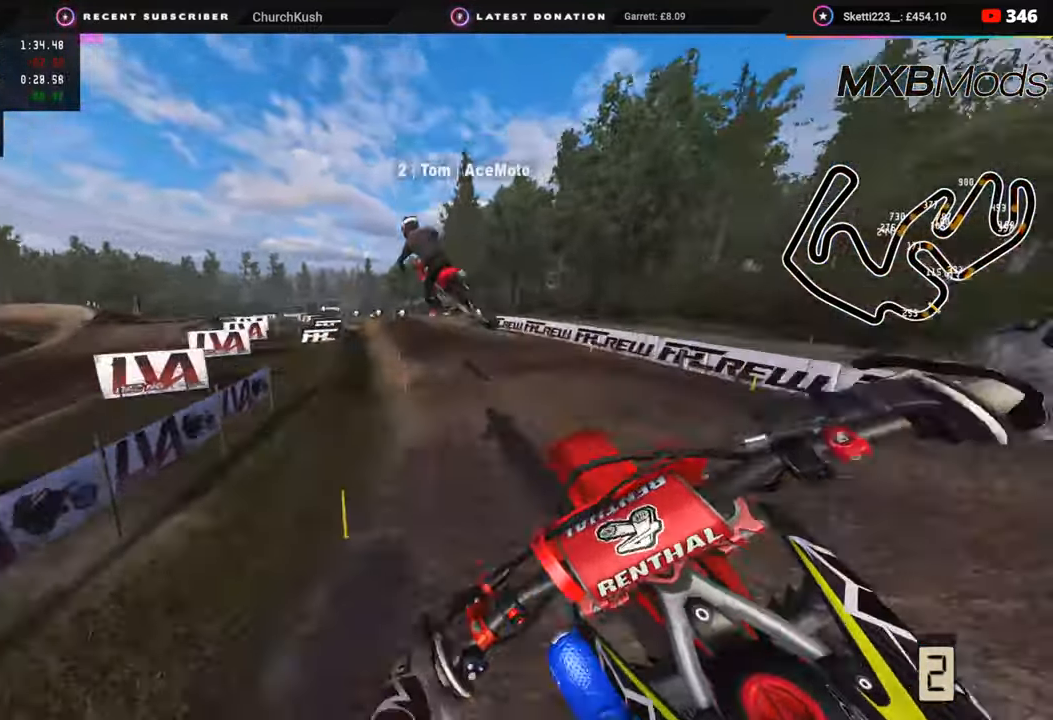
Gameplay with a controller (PlayStation layout); each line is a JSON object with the inputs held at the frame after it. "events" lists button and stick changes between this image and that frame as [ms after this image, input, new state], when the widget could be followed in between.
{"buttons": ["R2"], "left_stick": "down-left", "right_stick": "right", "events": [[50, "right_stick", "down-right"], [150, "R2", "down"], [200, "R3", "up"], [400, "right_stick", "right"]]}
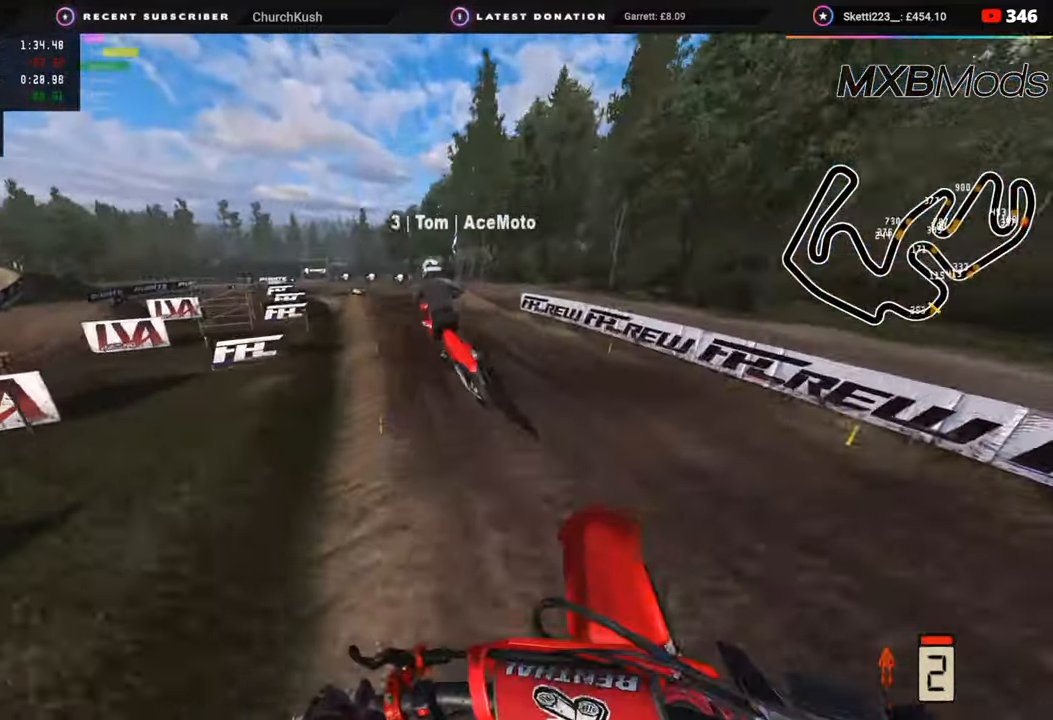
{"buttons": ["R2"], "left_stick": "down-left", "right_stick": "right", "events": []}
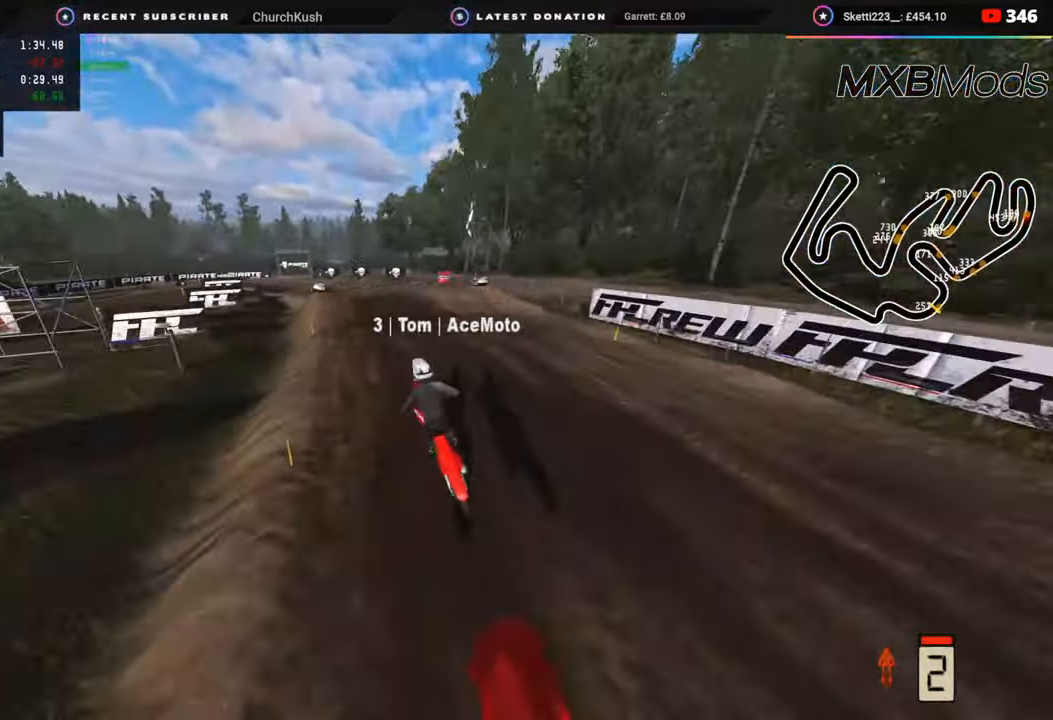
{"buttons": [], "left_stick": "down", "right_stick": "center", "events": [[33, "left_stick", "center"], [117, "right_stick", "center"], [150, "R2", "up"], [300, "left_stick", "down-left"], [483, "left_stick", "down"]]}
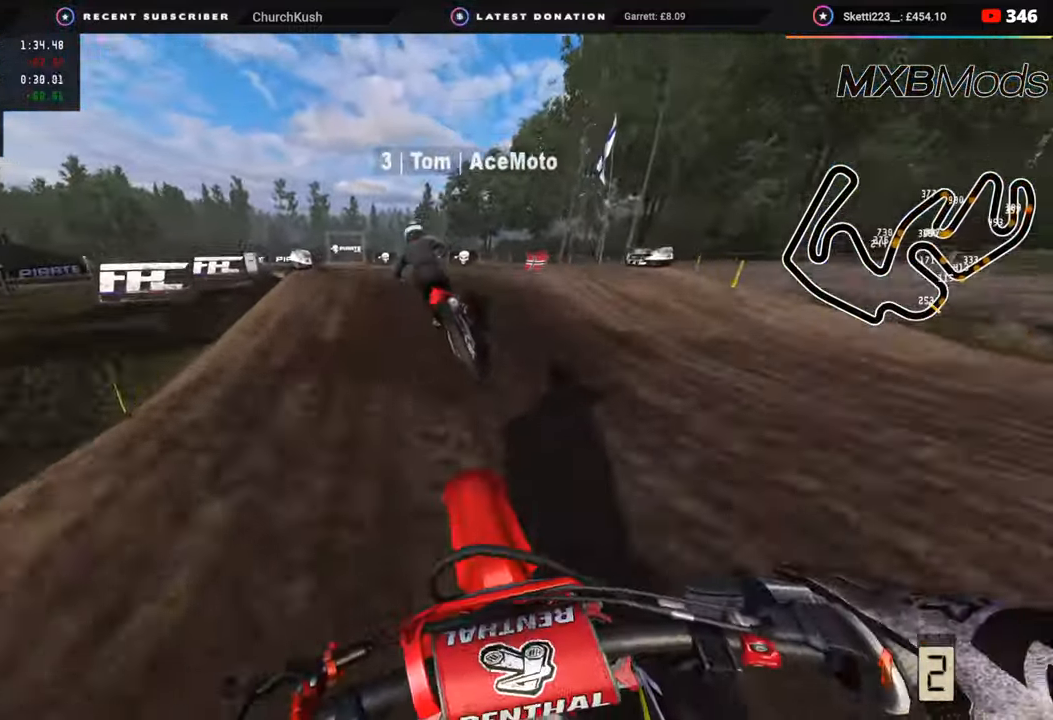
{"buttons": ["R2"], "left_stick": "center", "right_stick": "center", "events": [[167, "R2", "down"], [217, "left_stick", "down-left"], [250, "R2", "up"], [333, "R2", "down"], [500, "left_stick", "center"]]}
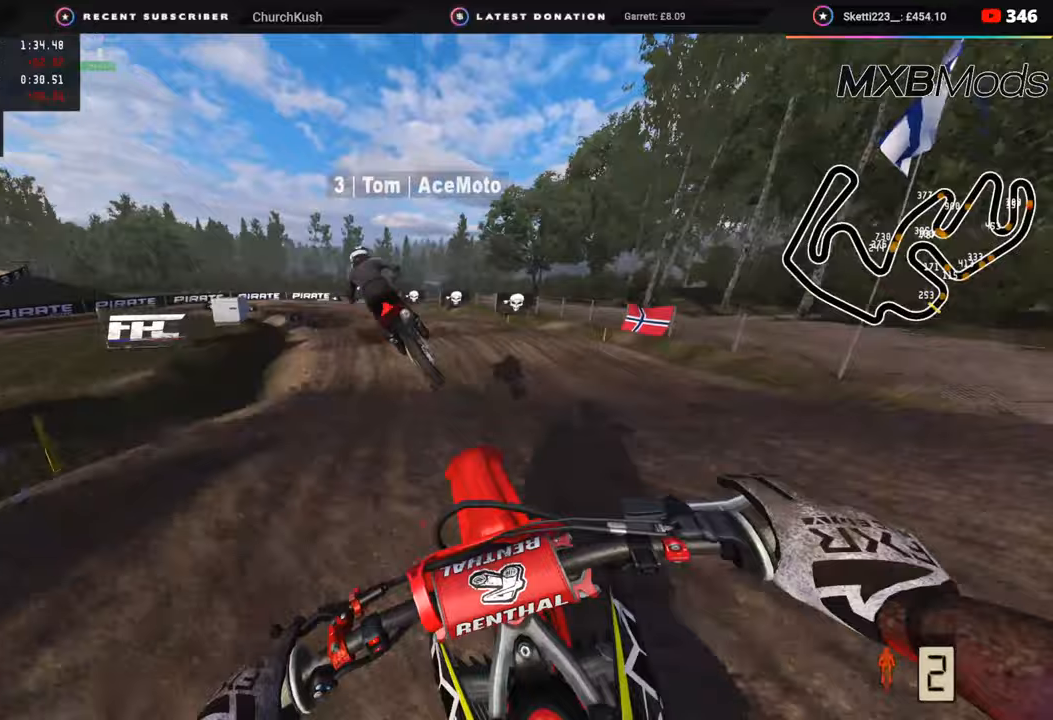
{"buttons": [], "left_stick": "left", "right_stick": "down-left", "events": [[50, "R2", "up"], [50, "right_stick", "down-right"], [133, "left_stick", "left"], [283, "right_stick", "down-left"]]}
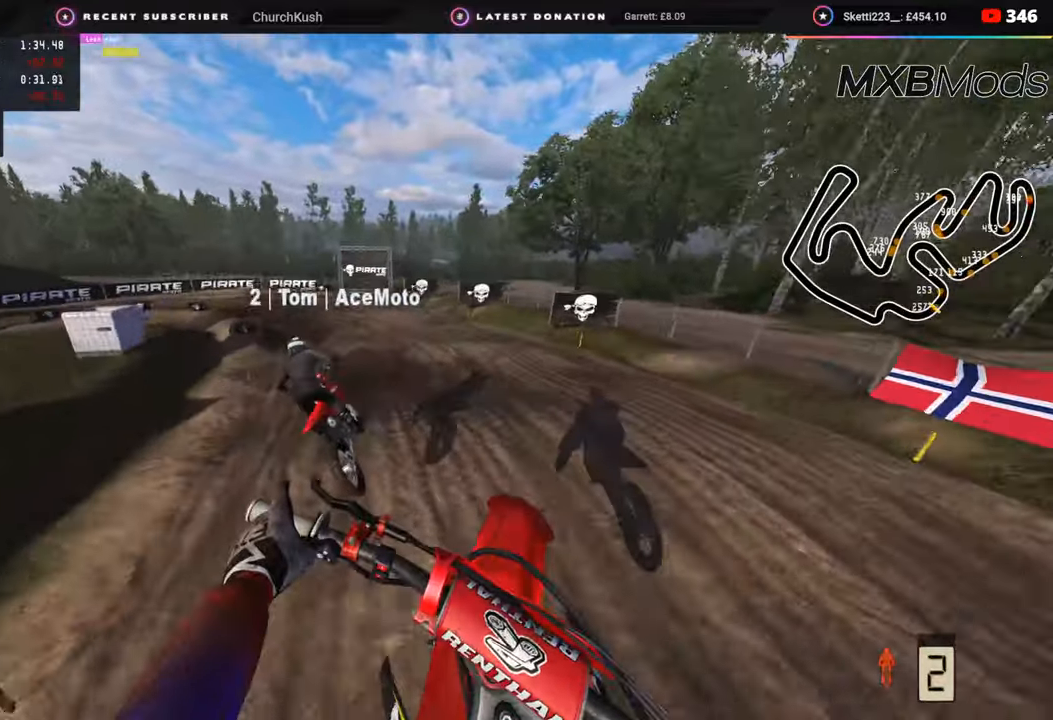
{"buttons": [], "left_stick": "down-left", "right_stick": "down", "events": [[167, "R2", "down"], [167, "right_stick", "center"], [400, "left_stick", "down-left"], [500, "R2", "up"], [500, "right_stick", "down"]]}
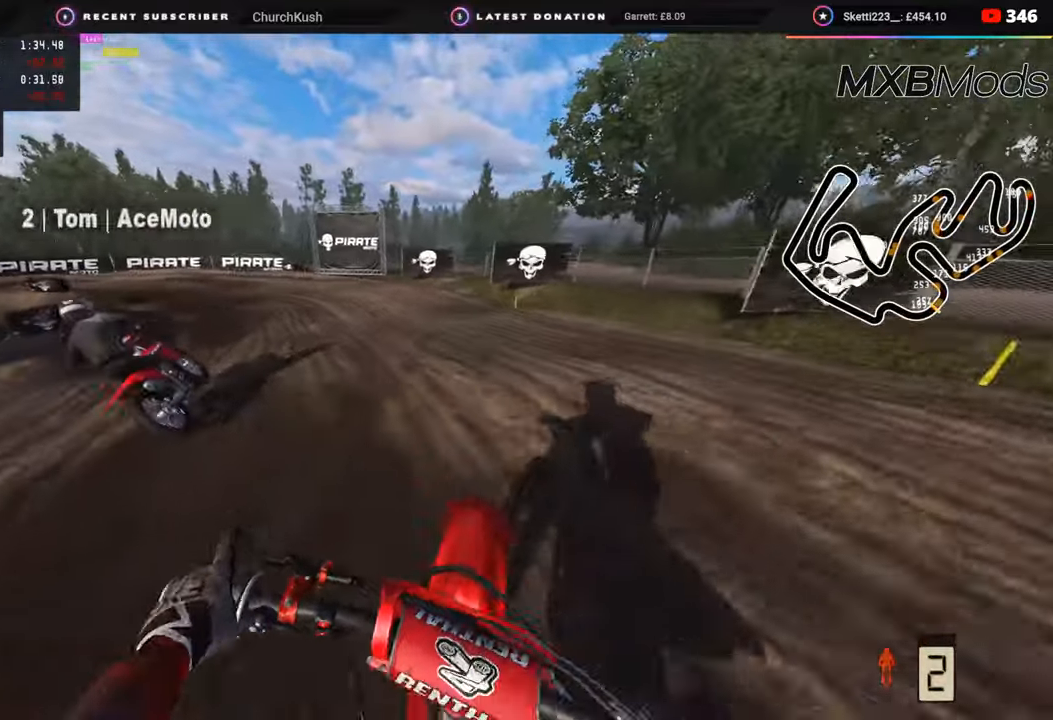
{"buttons": [], "left_stick": "down-left", "right_stick": "center", "events": [[133, "R2", "down"], [233, "R2", "up"], [267, "right_stick", "down-right"], [433, "right_stick", "center"]]}
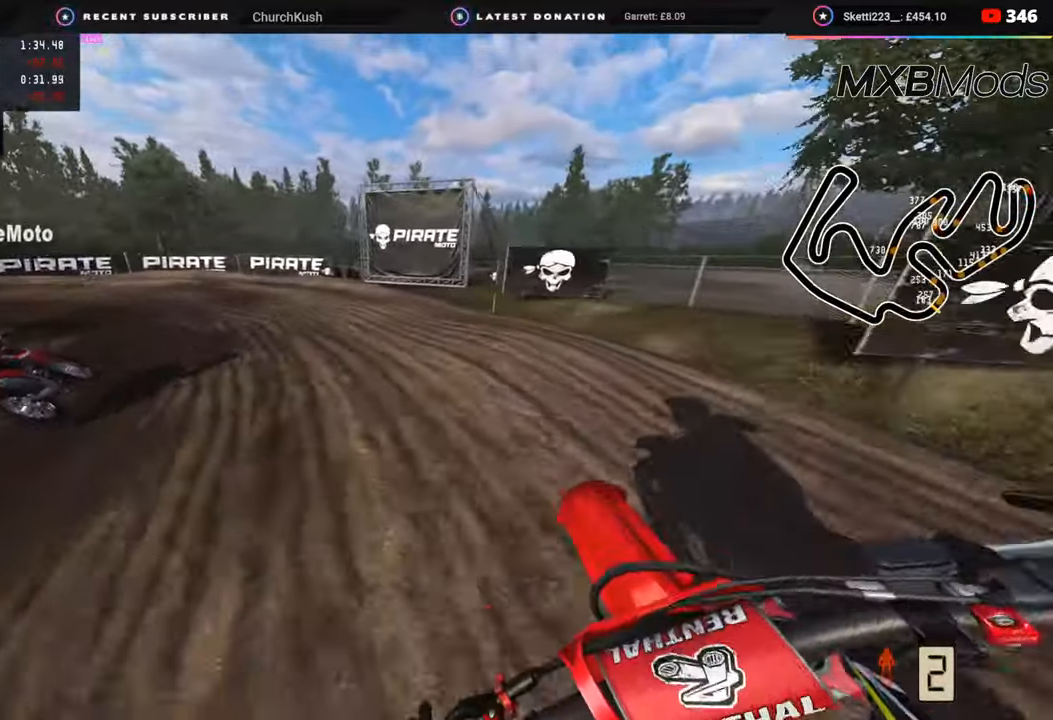
{"buttons": ["R3"], "left_stick": "down-left", "right_stick": "down-right", "events": [[117, "L2", "down"], [150, "R3", "down"], [150, "right_stick", "down"], [417, "right_stick", "down-right"], [483, "L2", "up"]]}
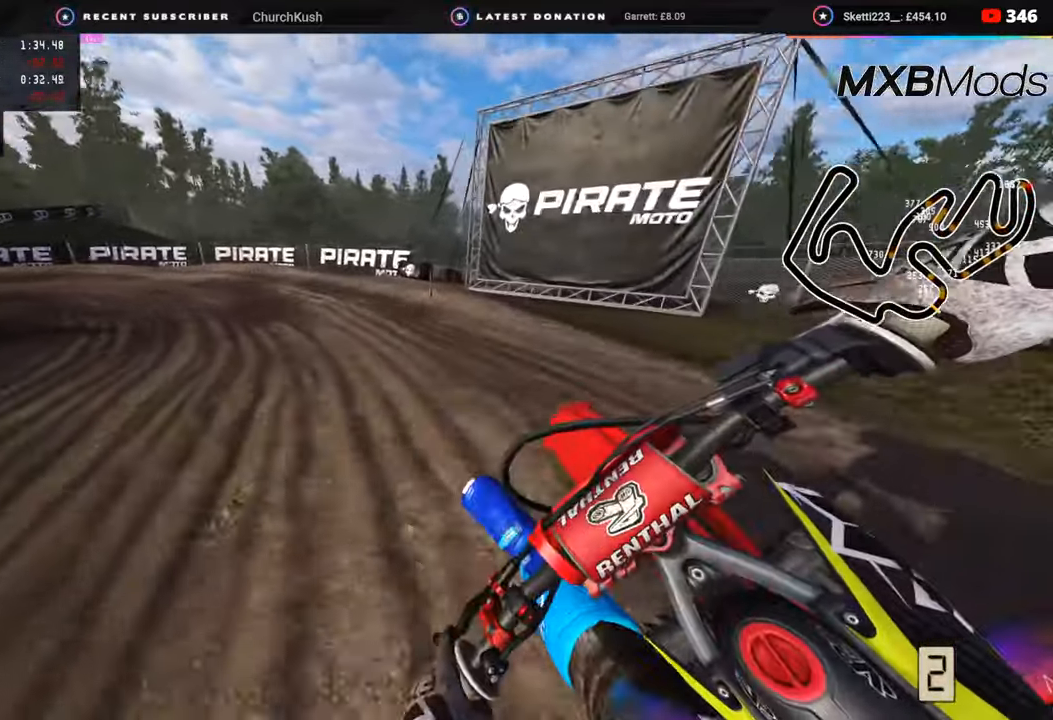
{"buttons": ["R2", "R3"], "left_stick": "down-left", "right_stick": "right", "events": [[217, "R2", "down"], [300, "right_stick", "right"]]}
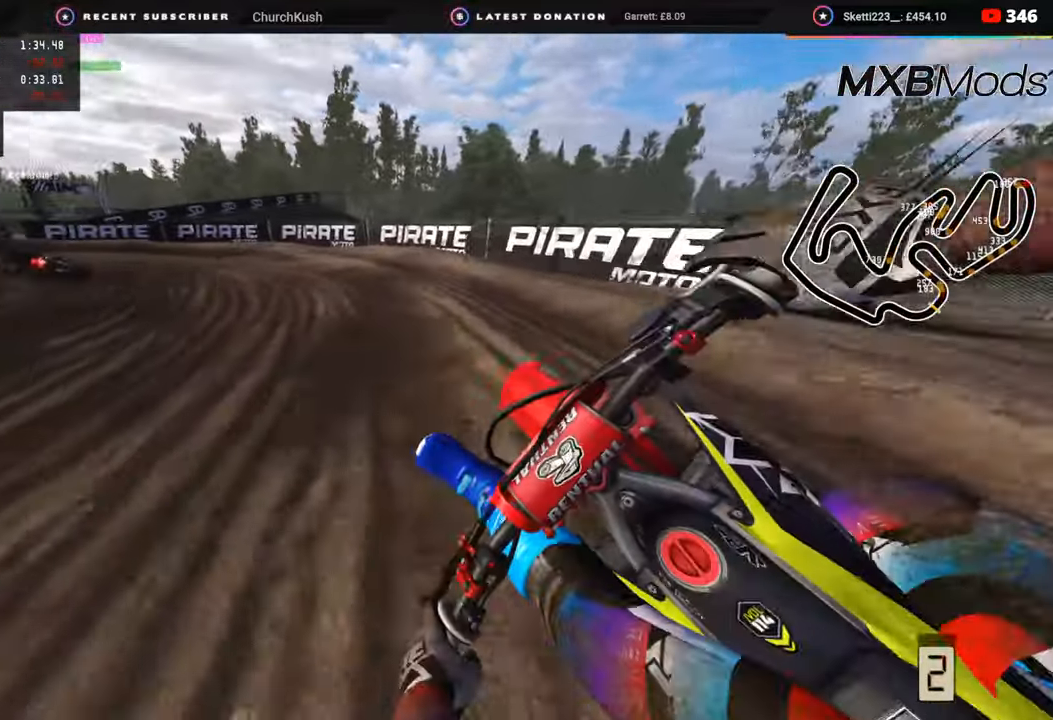
{"buttons": ["R2"], "left_stick": "down-left", "right_stick": "center", "events": [[50, "right_stick", "up-right"], [233, "right_stick", "center"], [283, "R2", "up"], [467, "R3", "up"], [500, "R2", "down"]]}
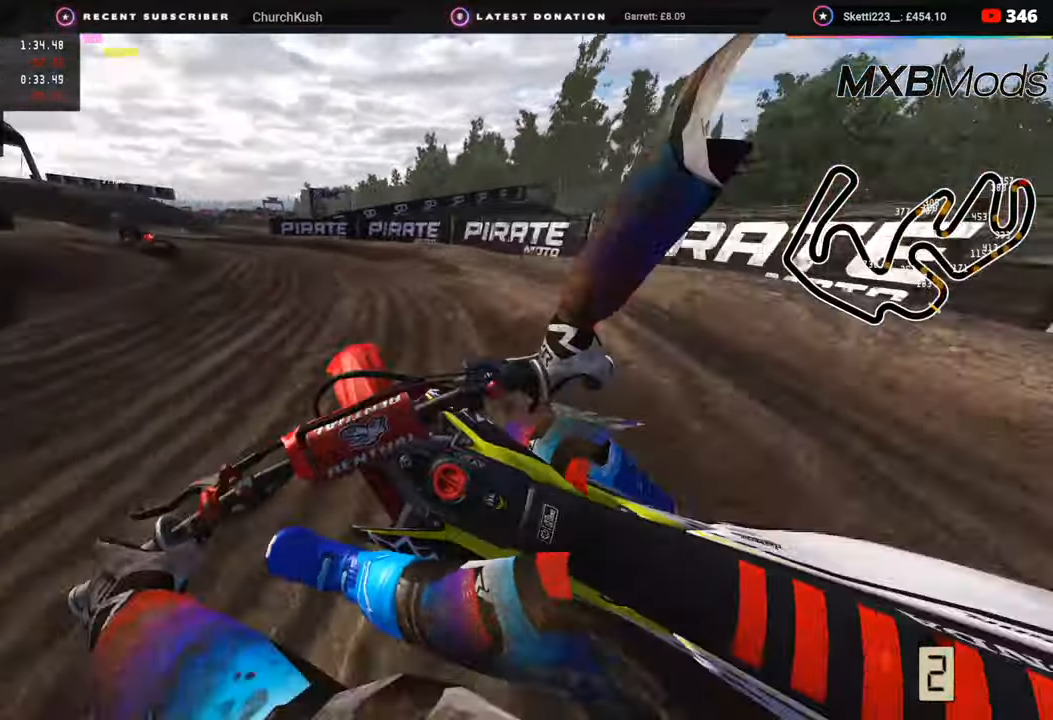
{"buttons": ["R2"], "left_stick": "down-left", "right_stick": "up", "events": [[167, "left_stick", "down"], [233, "R2", "up"], [283, "R2", "down"], [400, "R2", "up"], [400, "left_stick", "down-left"], [450, "right_stick", "up"], [467, "R2", "down"]]}
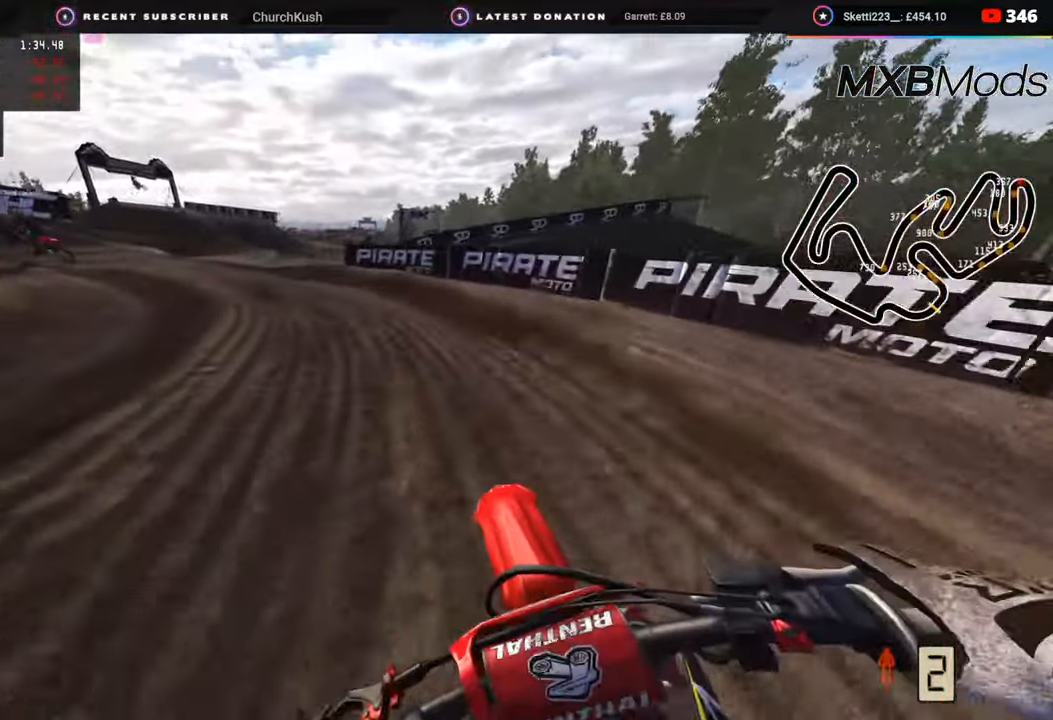
{"buttons": ["R2", "R3"], "left_stick": "down-left", "right_stick": "up", "events": [[50, "R3", "down"]]}
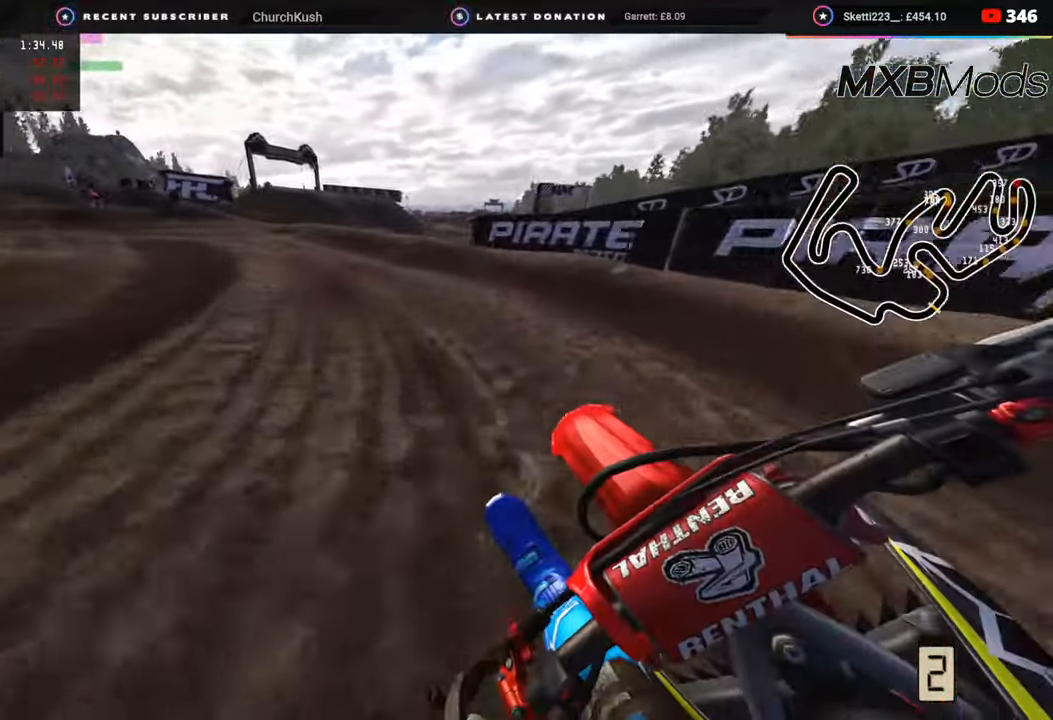
{"buttons": ["R2", "R3"], "left_stick": "down-left", "right_stick": "up", "events": []}
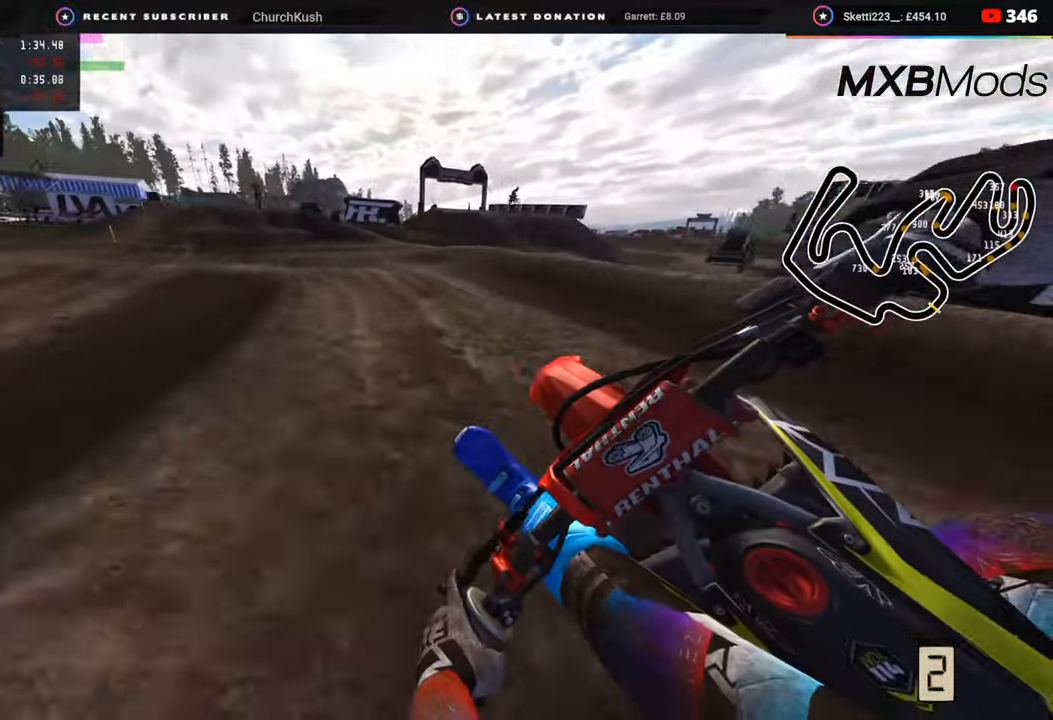
{"buttons": ["R2", "R3"], "left_stick": "right", "right_stick": "center", "events": [[167, "right_stick", "center"], [483, "left_stick", "right"]]}
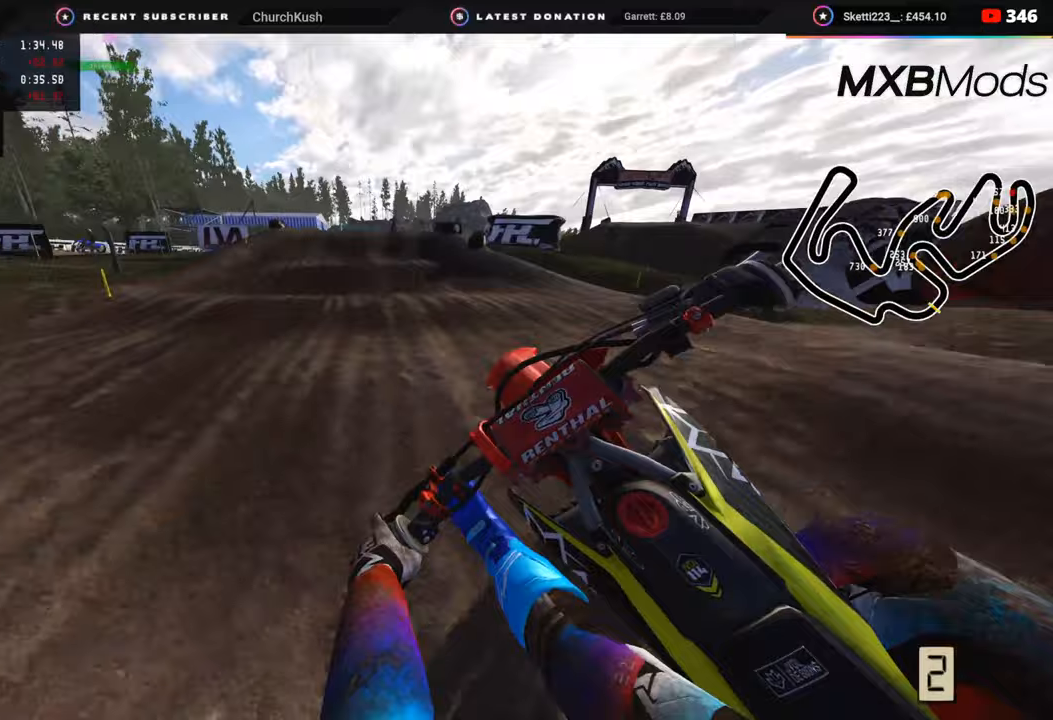
{"buttons": [], "left_stick": "up-right", "right_stick": "down", "events": [[67, "left_stick", "up-right"], [333, "R3", "up"], [333, "right_stick", "down"], [400, "SQUARE", "down"], [450, "R2", "up"], [483, "SQUARE", "up"]]}
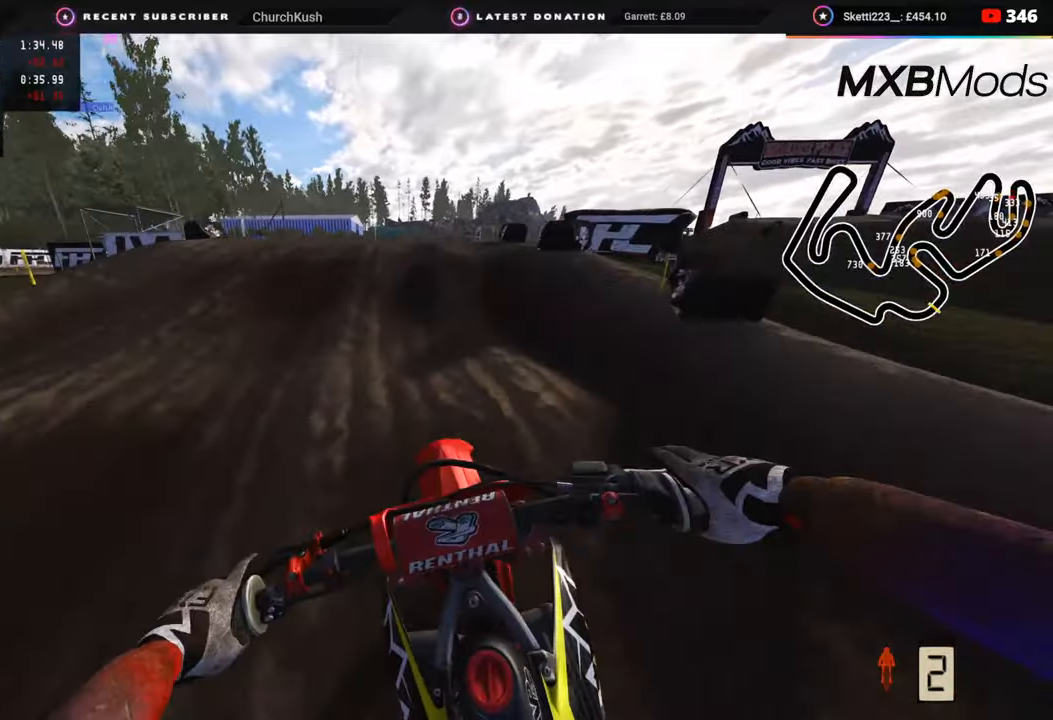
{"buttons": ["R2"], "left_stick": "up-right", "right_stick": "down-right", "events": [[183, "R2", "down"], [183, "R3", "down"], [183, "right_stick", "down-right"], [250, "R2", "up"], [300, "R3", "up"], [417, "R2", "down"]]}
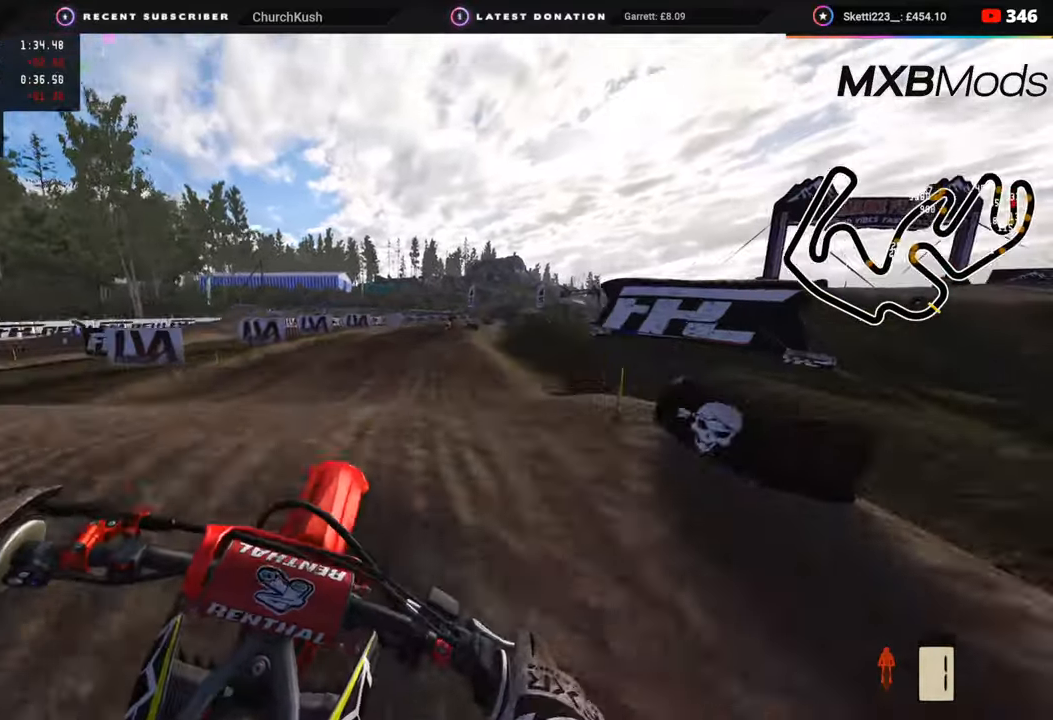
{"buttons": ["R2"], "left_stick": "left", "right_stick": "center", "events": [[83, "right_stick", "center"], [150, "left_stick", "center"], [183, "R2", "up"], [217, "TRIANGLE", "down"], [233, "R2", "down"], [300, "TRIANGLE", "up"], [333, "left_stick", "left"]]}
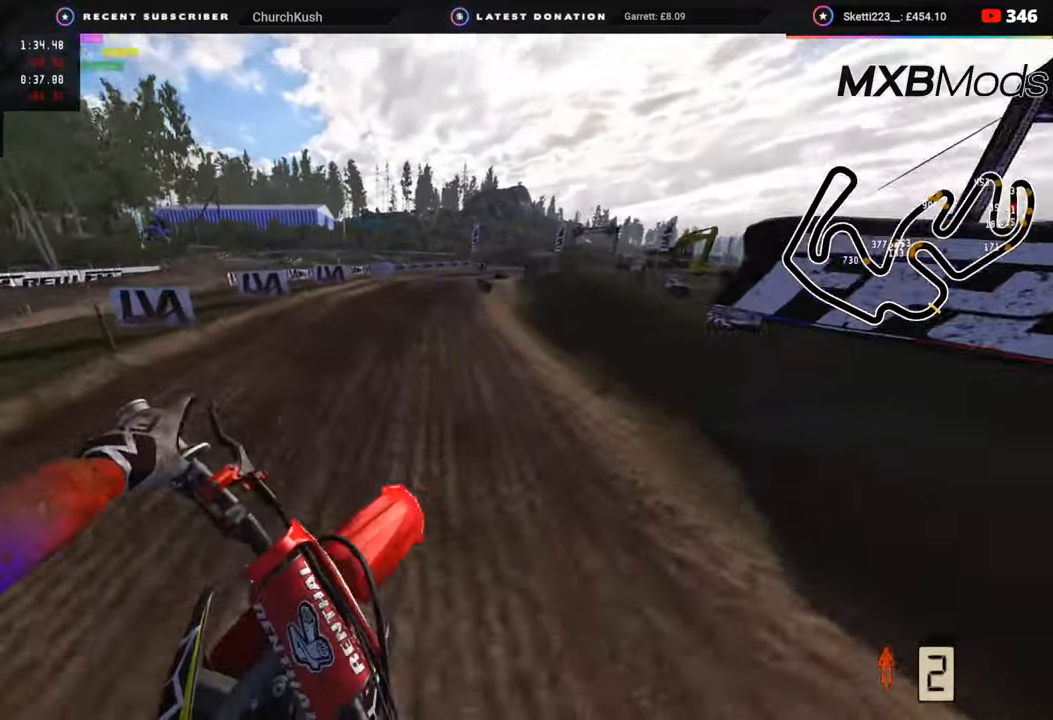
{"buttons": ["R2", "R3"], "left_stick": "up", "right_stick": "center", "events": [[33, "right_stick", "up"], [233, "left_stick", "center"], [317, "R3", "down"], [317, "left_stick", "up-right"], [350, "right_stick", "center"], [433, "left_stick", "up"]]}
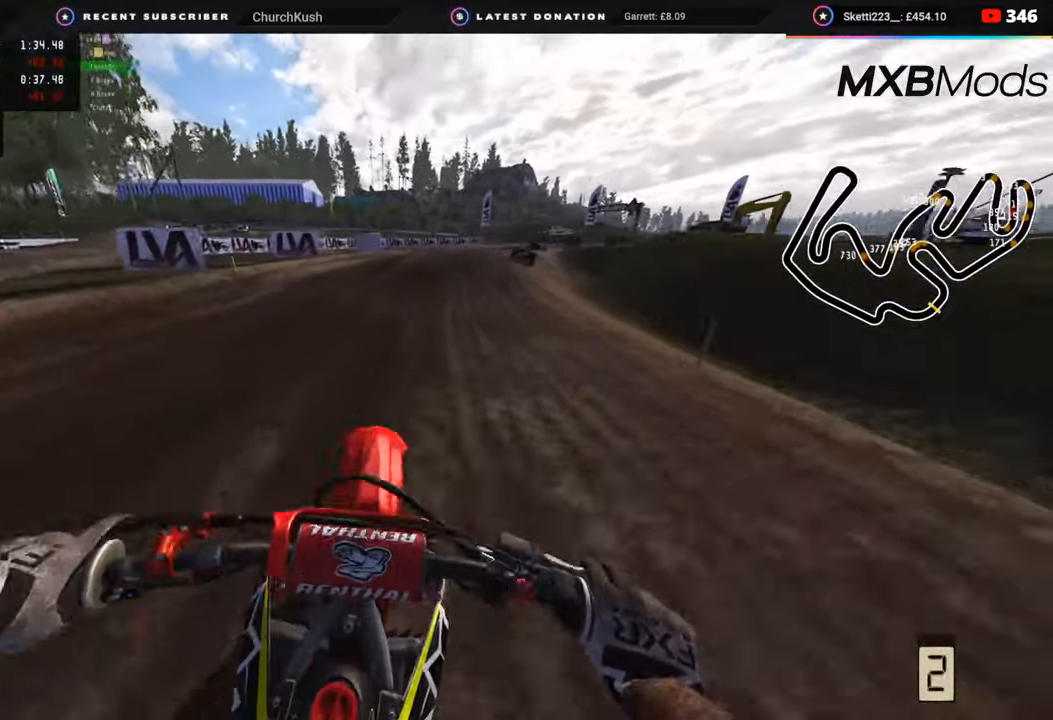
{"buttons": [], "left_stick": "up", "right_stick": "down", "events": [[217, "right_stick", "down"], [233, "R3", "up"], [300, "SQUARE", "down"], [383, "R2", "up"], [383, "SQUARE", "up"]]}
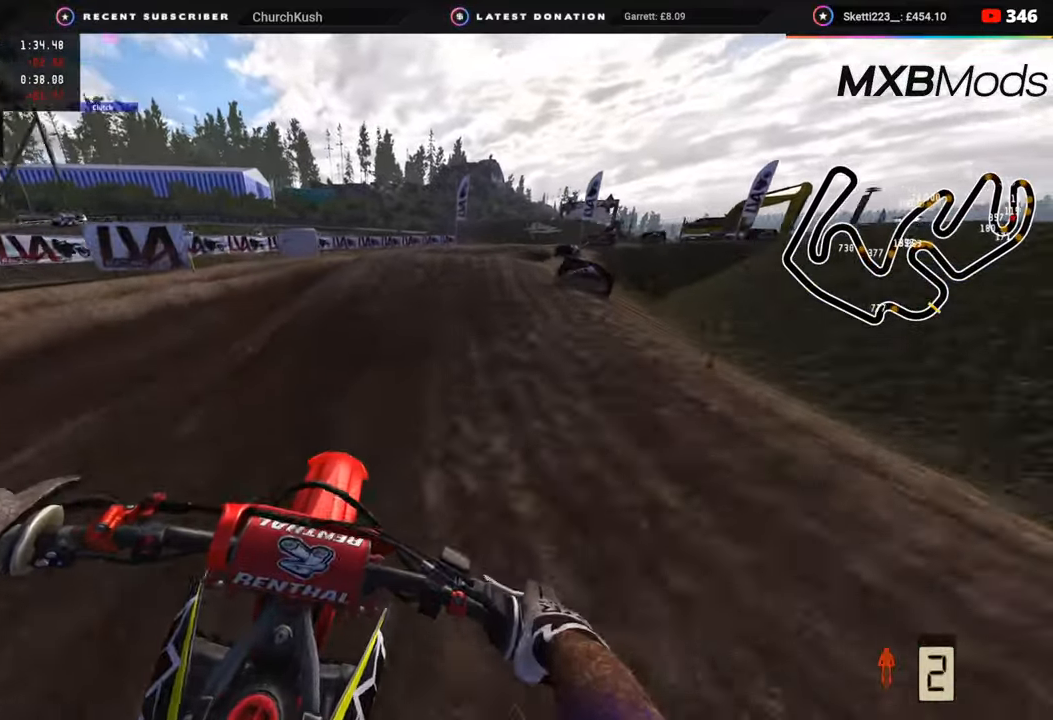
{"buttons": [], "left_stick": "up", "right_stick": "down", "events": [[17, "right_stick", "center"], [67, "R3", "down"], [450, "R3", "up"], [450, "right_stick", "down"]]}
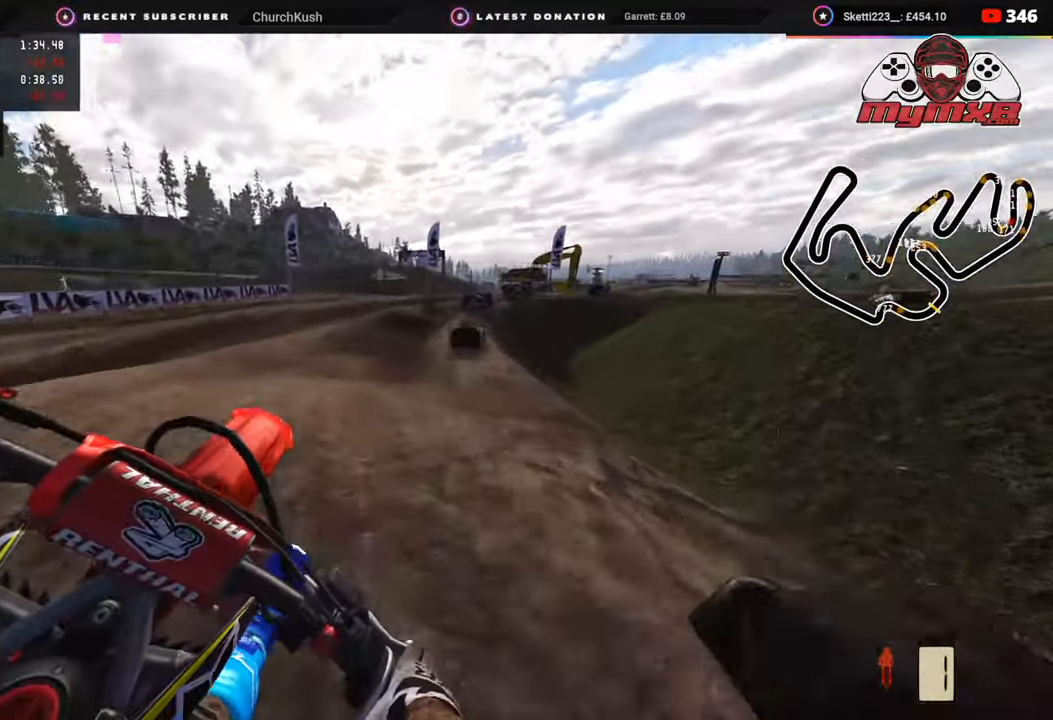
{"buttons": ["R2"], "left_stick": "up", "right_stick": "center", "events": [[50, "TRIANGLE", "down"], [50, "right_stick", "down-left"], [117, "TRIANGLE", "up"], [367, "R2", "down"], [383, "right_stick", "center"]]}
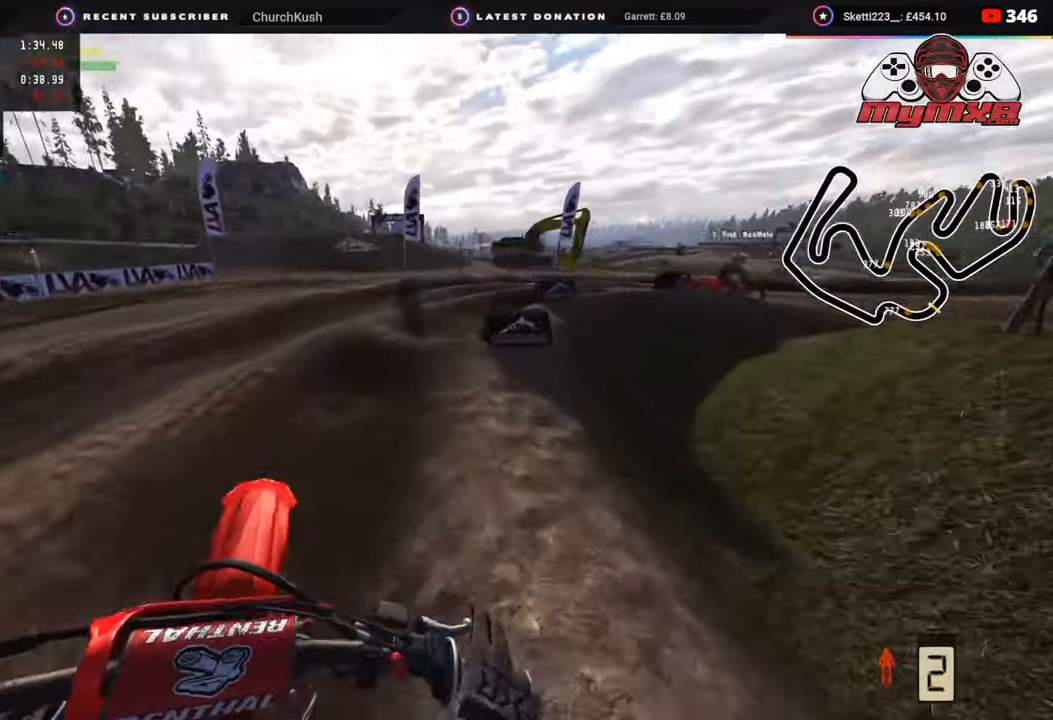
{"buttons": ["R2"], "left_stick": "up-right", "right_stick": "down-left", "events": [[67, "R2", "up"], [183, "R2", "down"], [200, "left_stick", "up-right"], [333, "R2", "up"], [383, "right_stick", "down-left"], [467, "R2", "down"]]}
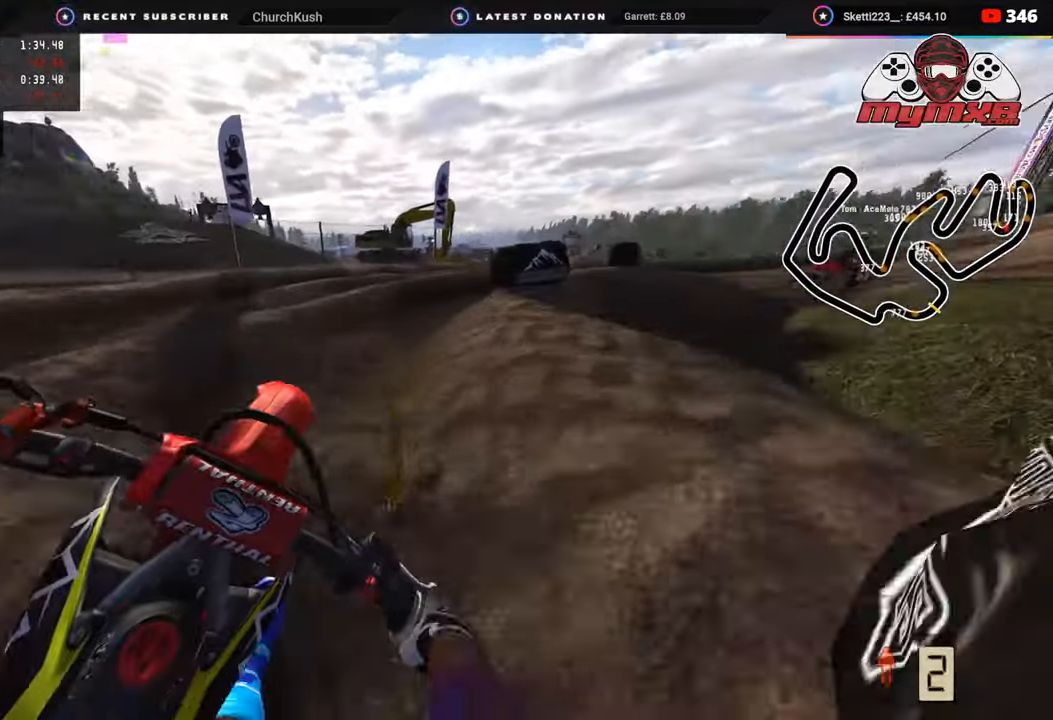
{"buttons": [], "left_stick": "up-right", "right_stick": "center", "events": [[150, "R2", "up"], [233, "left_stick", "up"], [283, "right_stick", "center"], [333, "R2", "down"], [467, "R2", "up"], [483, "left_stick", "up-right"]]}
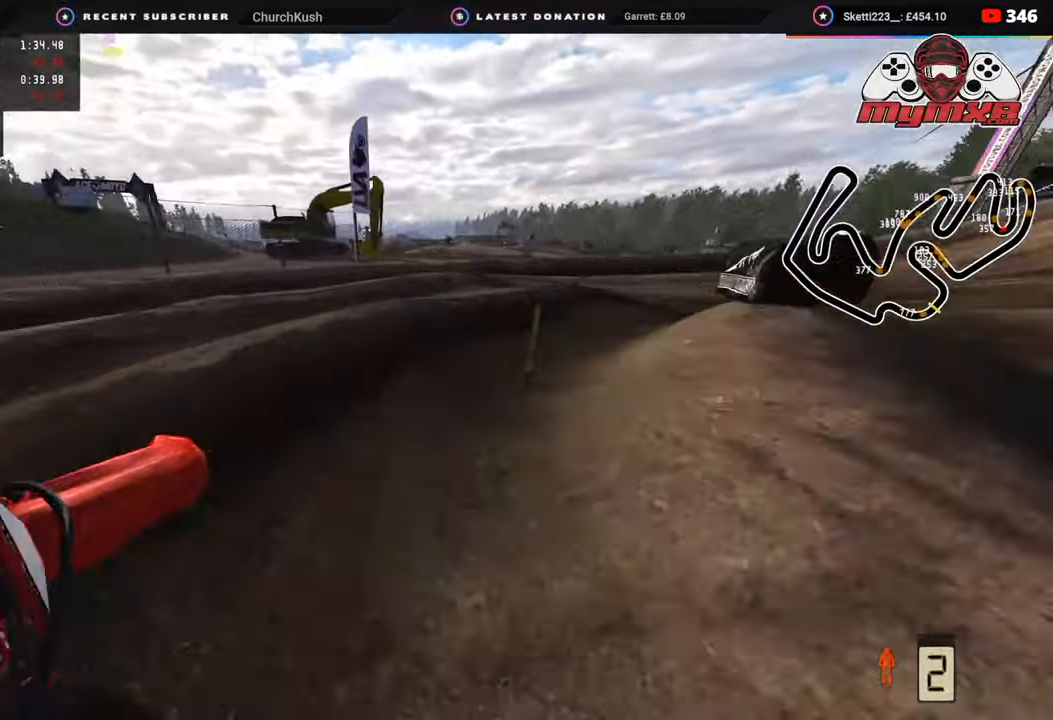
{"buttons": ["R2"], "left_stick": "up-right", "right_stick": "up-left", "events": [[33, "R2", "down"], [33, "right_stick", "up-left"]]}
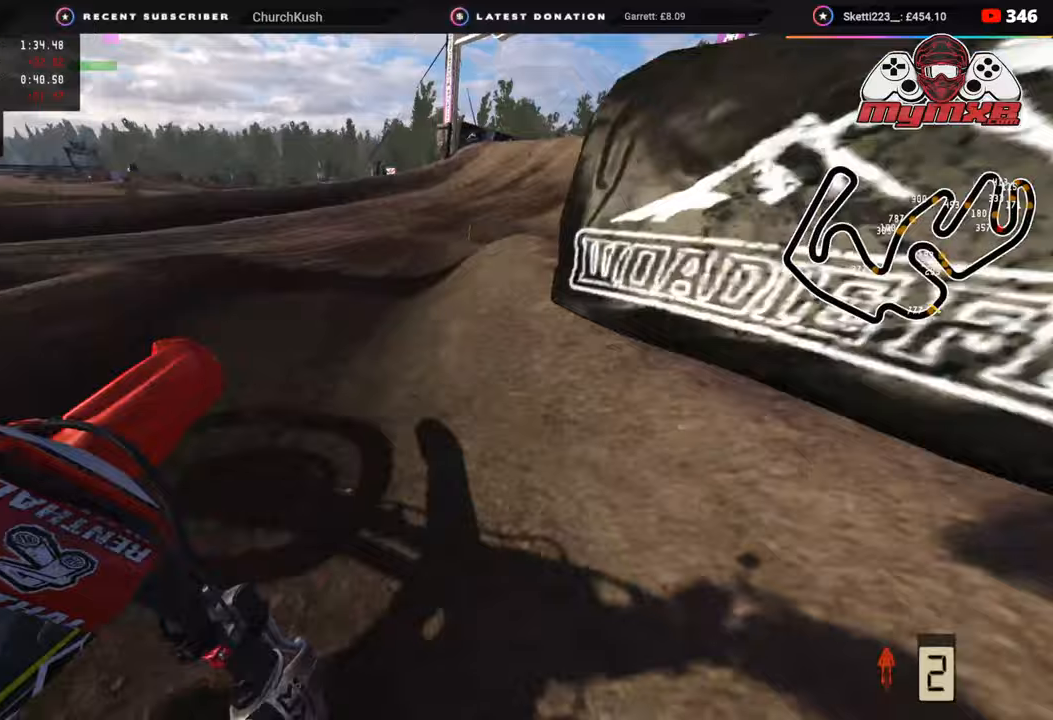
{"buttons": [], "left_stick": "center", "right_stick": "center", "events": [[250, "left_stick", "up"], [350, "R2", "up"], [367, "right_stick", "center"], [500, "left_stick", "center"]]}
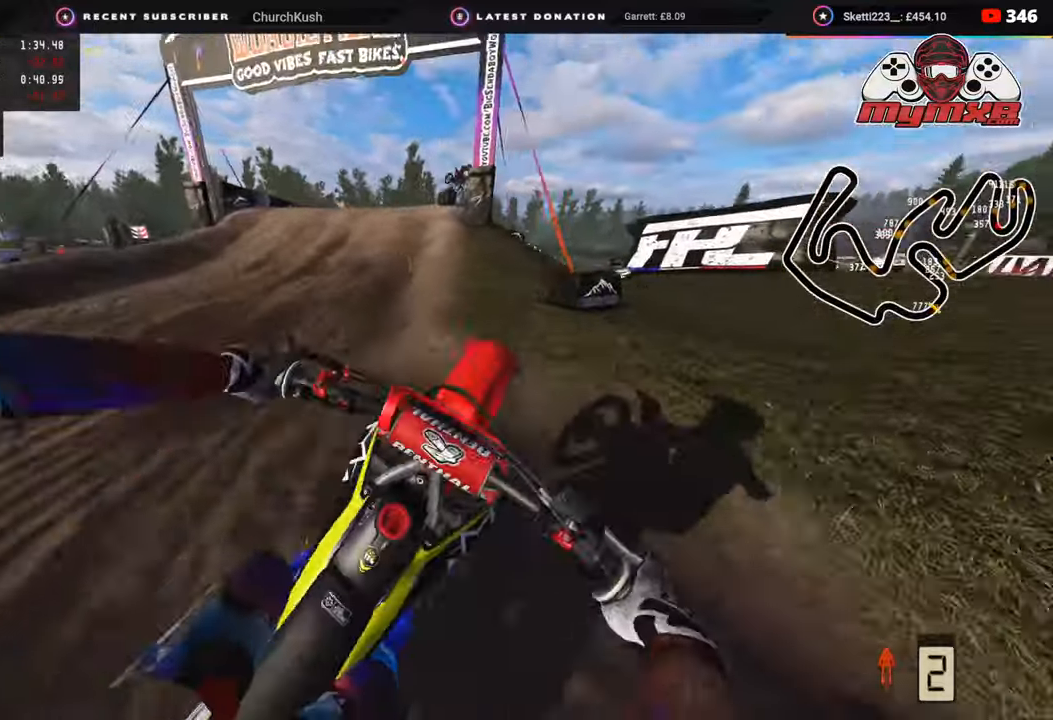
{"buttons": ["R2"], "left_stick": "up-right", "right_stick": "up", "events": [[117, "left_stick", "right"], [167, "left_stick", "up-right"], [400, "R2", "down"], [450, "right_stick", "up"]]}
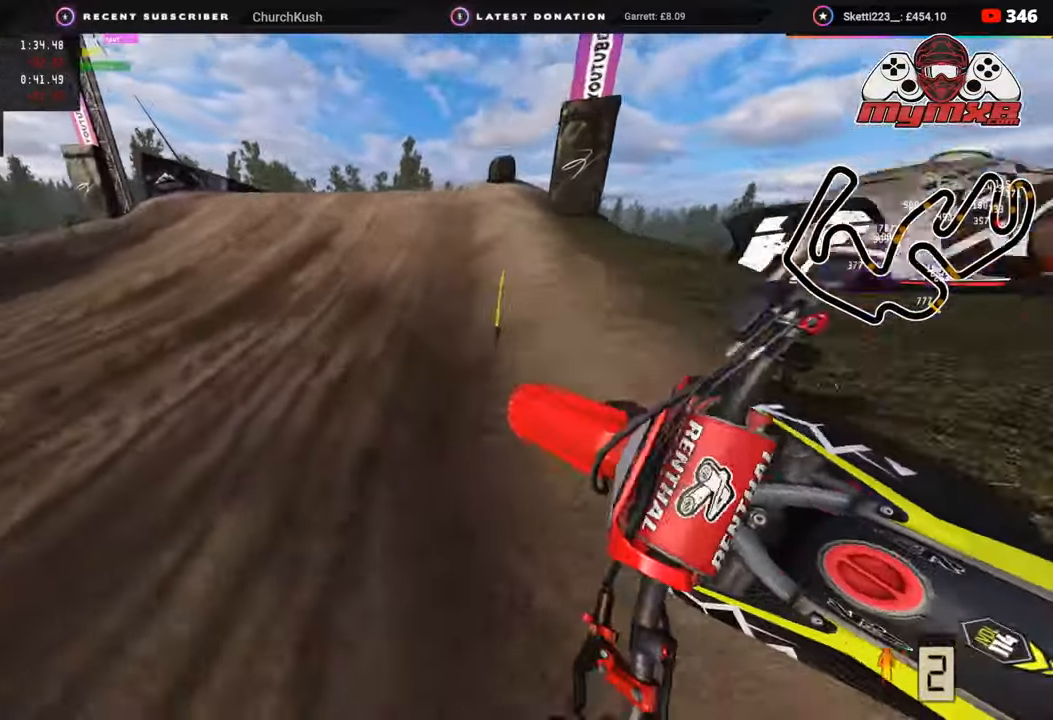
{"buttons": [], "left_stick": "up", "right_stick": "up-left", "events": [[183, "right_stick", "up-left"], [233, "R2", "up"], [267, "left_stick", "up"]]}
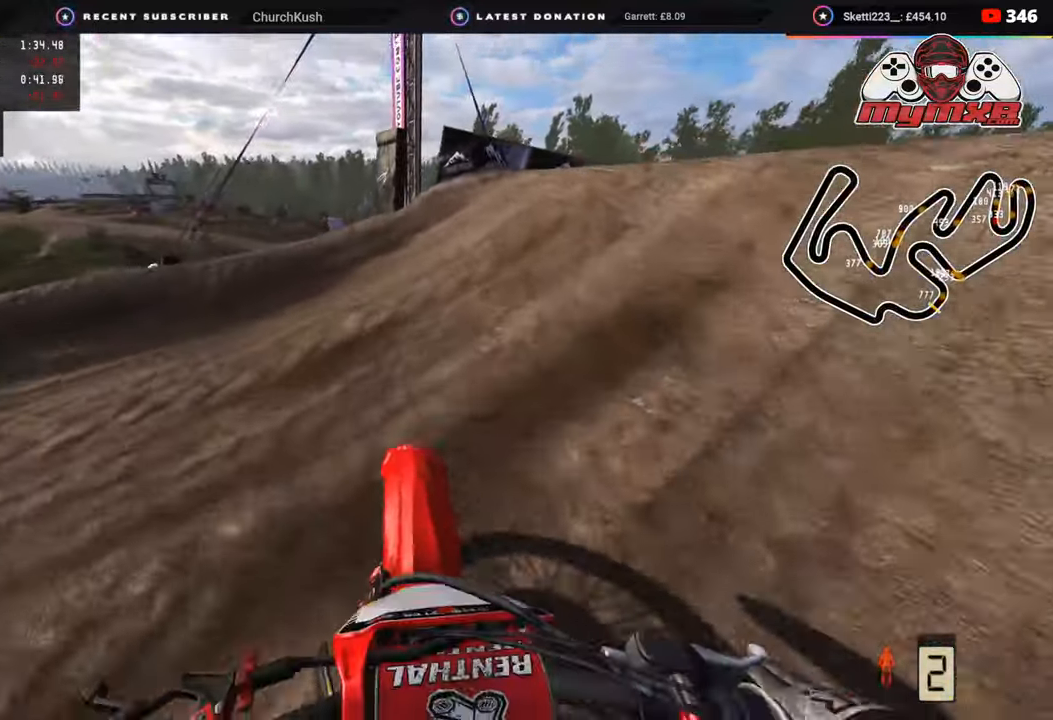
{"buttons": ["R2", "R3"], "left_stick": "up", "right_stick": "up-left", "events": [[183, "R2", "down"], [217, "R3", "down"], [333, "R2", "up"], [417, "R2", "down"]]}
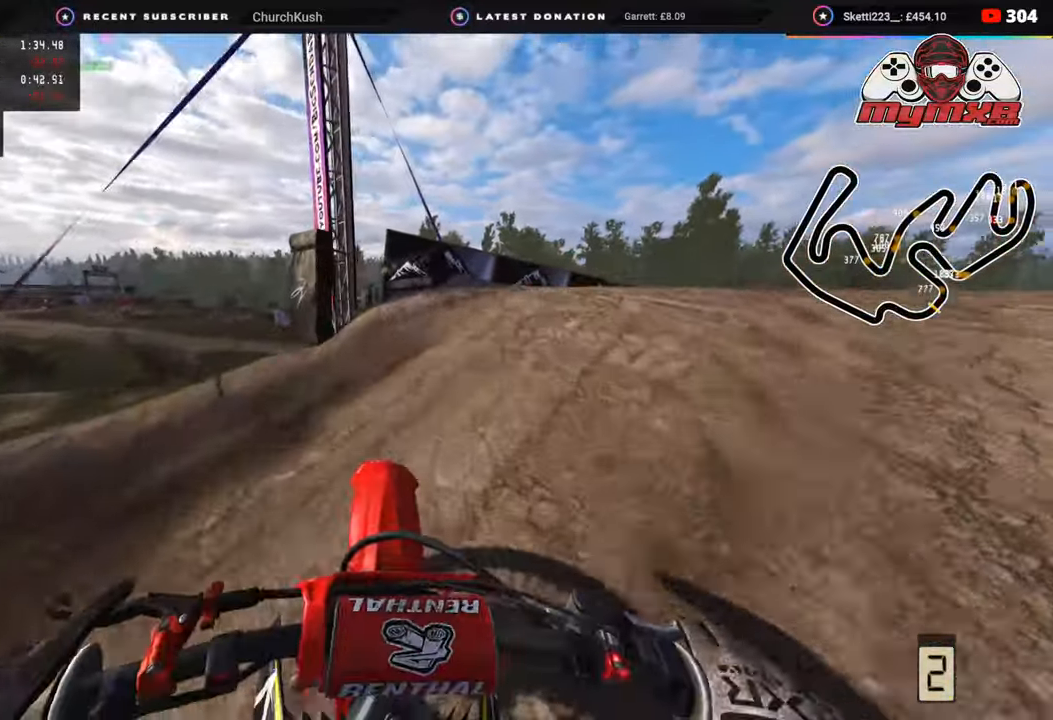
{"buttons": ["R2", "R3"], "left_stick": "up", "right_stick": "up-left", "events": [[33, "R2", "up"], [100, "R2", "down"]]}
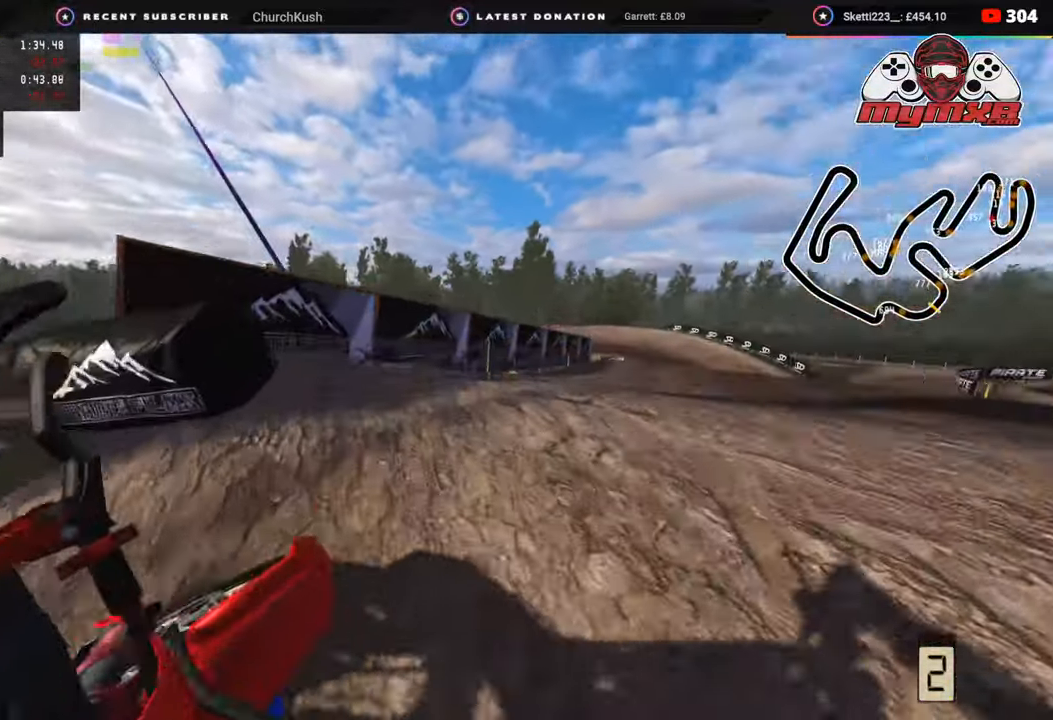
{"buttons": ["R2", "R3"], "left_stick": "center", "right_stick": "up-left", "events": [[50, "R2", "up"], [117, "R2", "down"], [217, "R2", "up"], [367, "R2", "down"], [500, "left_stick", "center"]]}